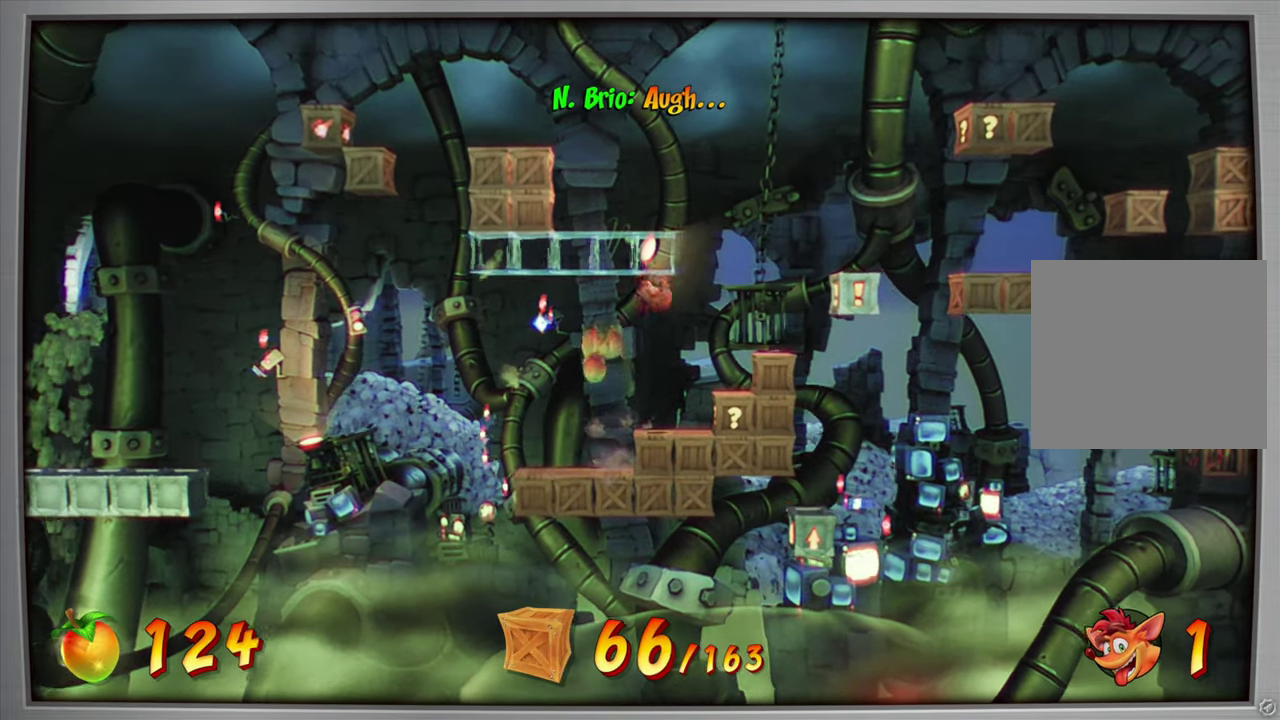
Gameplay with a controller (PlayStation layout); each line is a JSON object with the inputs held at the frame after it (dt_ms = milliseconds from this image to that frame). "events" lists button and stick changes between this image and that frame as [ms after this image, input, new state], when the widget could be followed in between. Not read: L3 R3 left_stick right_stick.
{"dt_ms": 484, "buttons": ["DPAD_RIGHT"], "events": [[417, "DPAD_RIGHT", "down"]]}
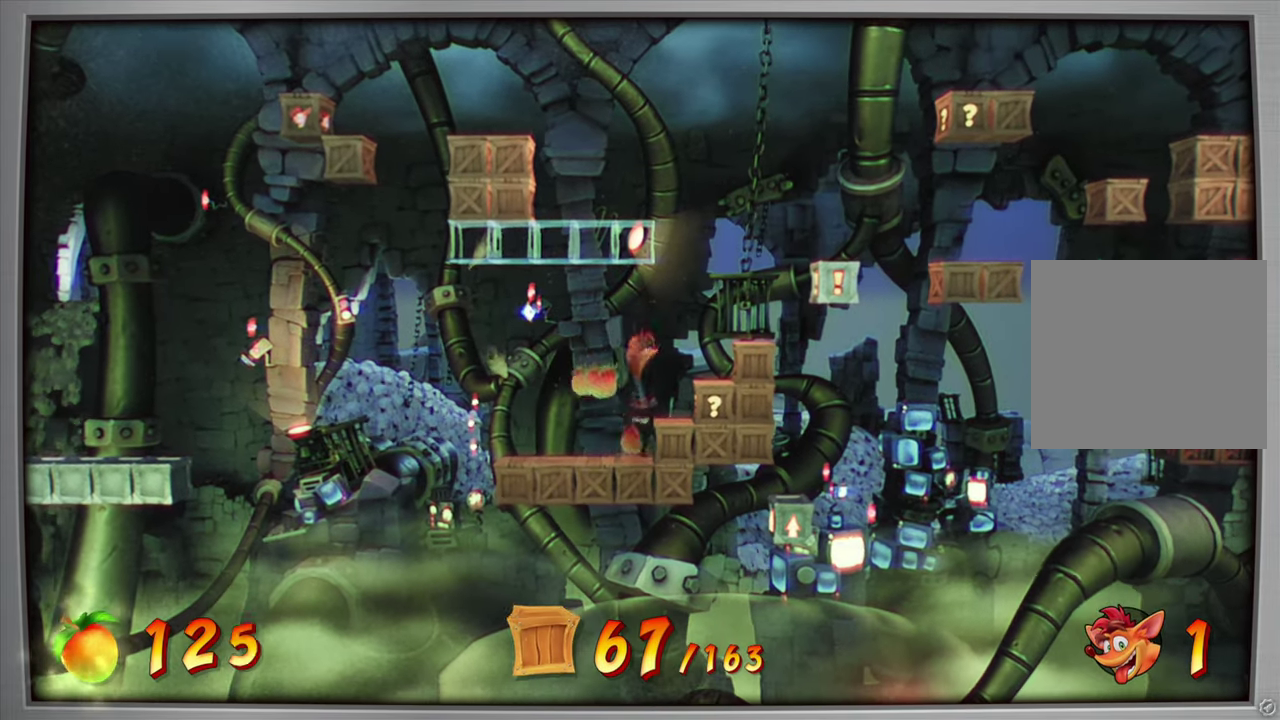
{"dt_ms": 600, "buttons": [], "events": [[117, "DPAD_RIGHT", "up"]]}
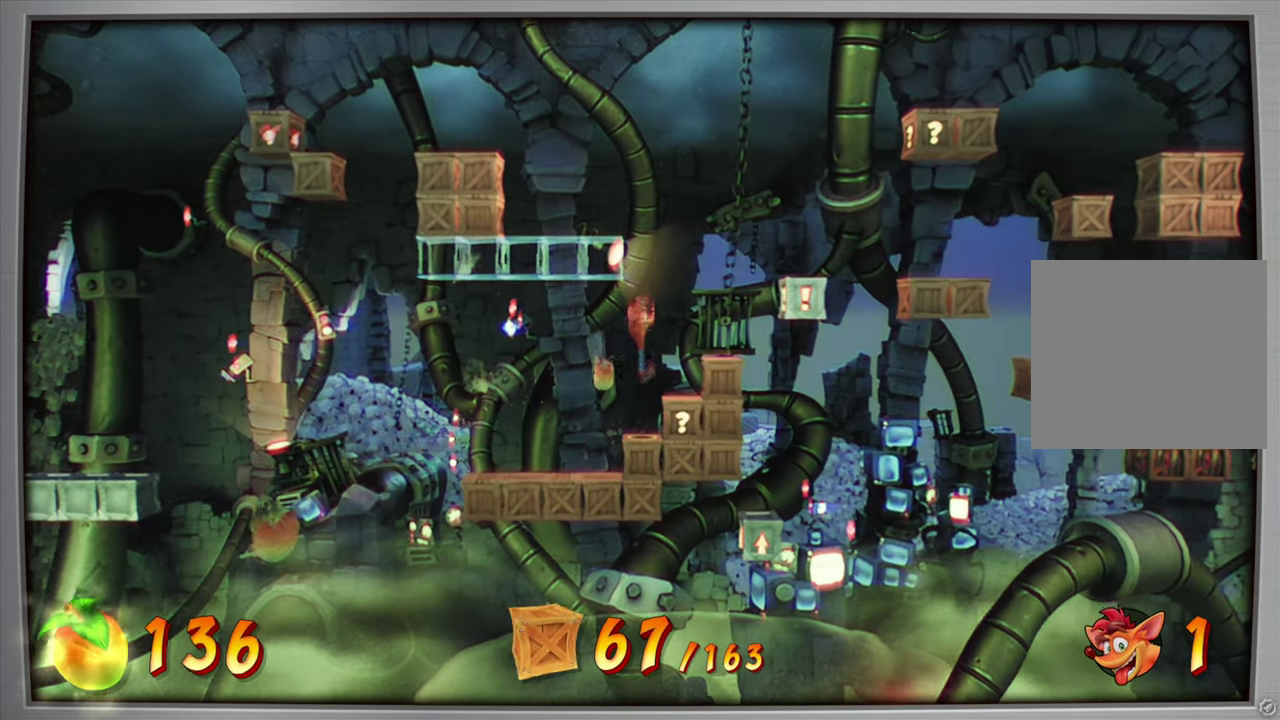
{"dt_ms": 401, "buttons": ["CROSS", "DPAD_RIGHT"], "events": [[217, "DPAD_RIGHT", "down"], [384, "CROSS", "down"]]}
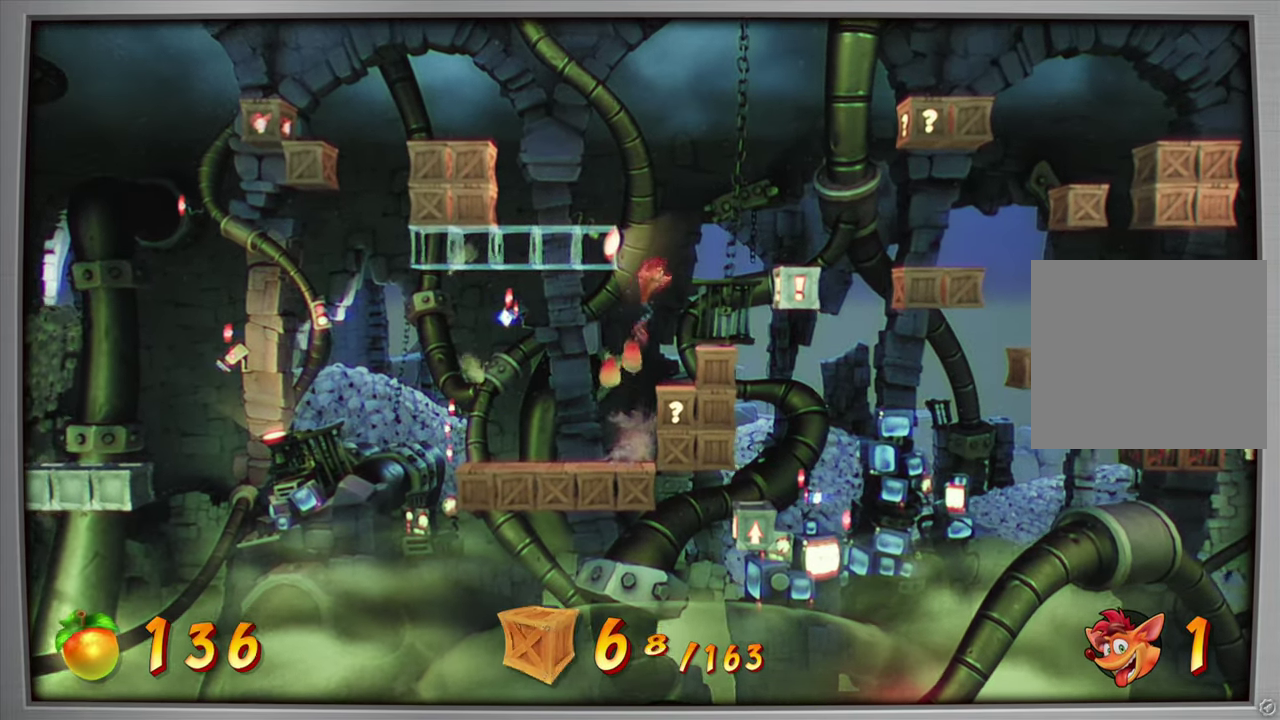
{"dt_ms": 500, "buttons": [], "events": [[217, "CROSS", "up"], [283, "DPAD_RIGHT", "up"]]}
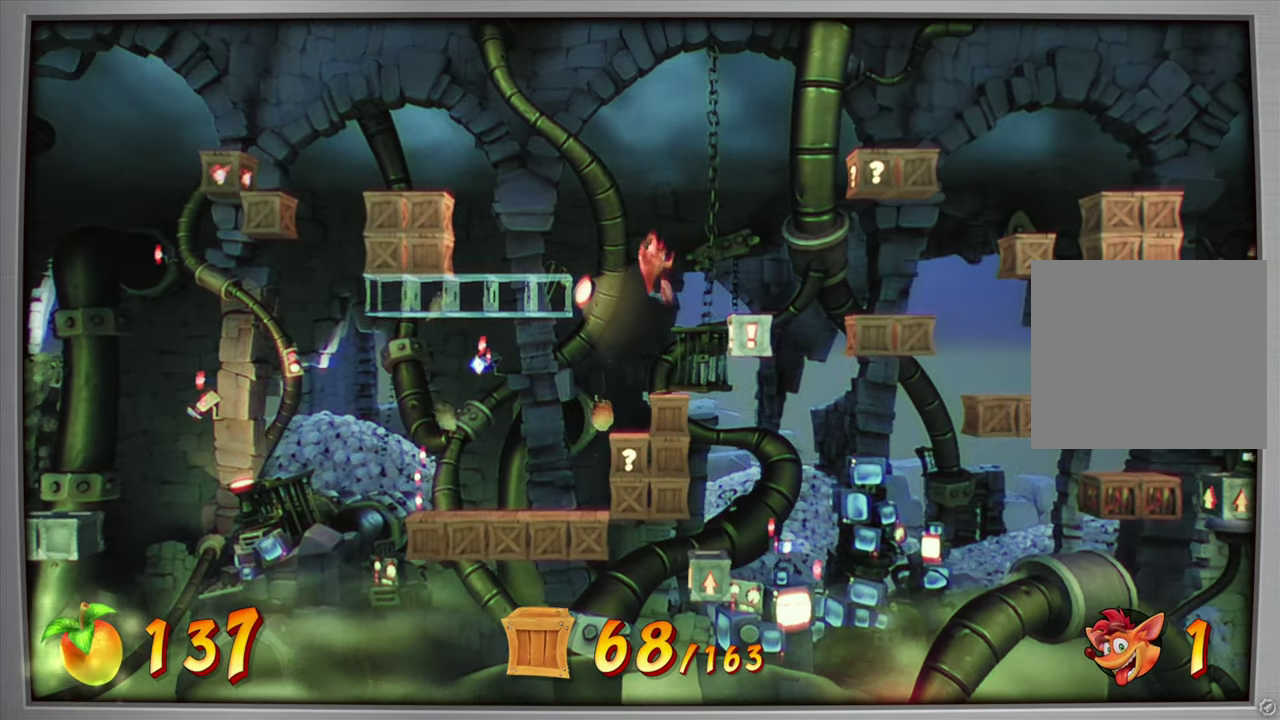
{"dt_ms": 501, "buttons": ["DPAD_RIGHT"], "events": [[34, "DPAD_RIGHT", "down"], [117, "DPAD_RIGHT", "up"], [401, "DPAD_RIGHT", "down"]]}
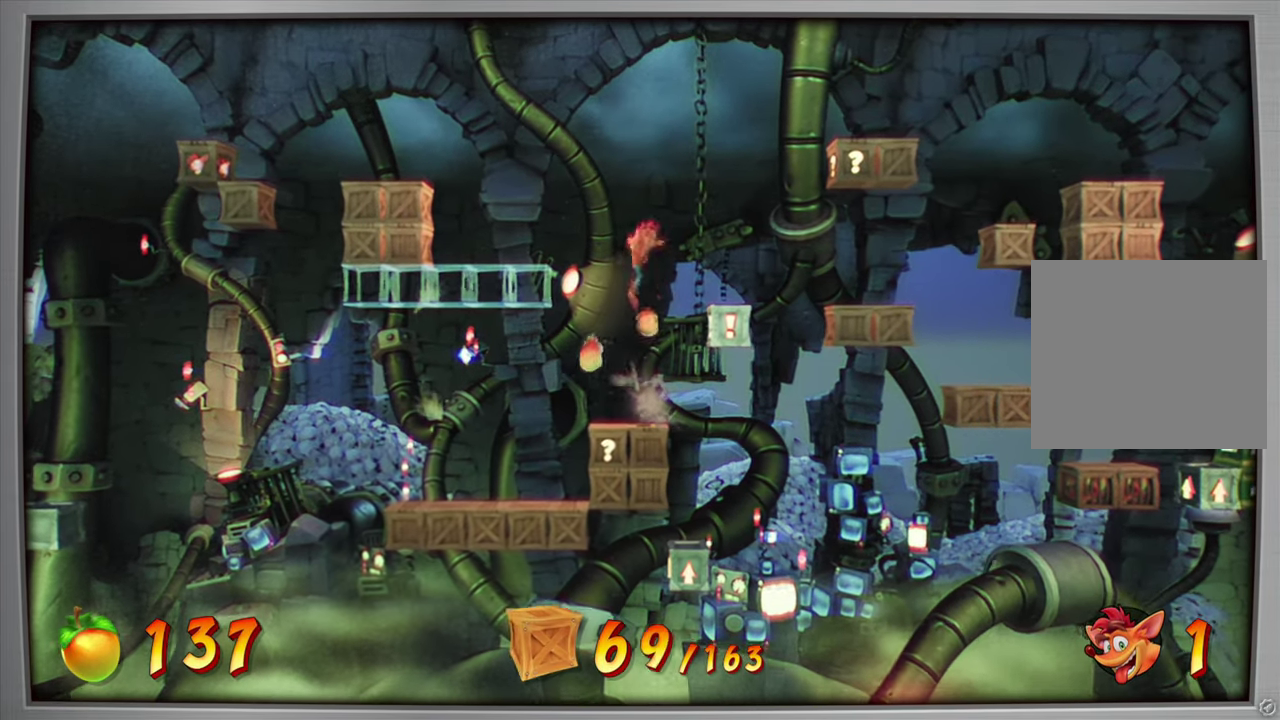
{"dt_ms": 500, "buttons": [], "events": [[83, "DPAD_RIGHT", "up"], [300, "DPAD_RIGHT", "down"], [400, "DPAD_RIGHT", "up"]]}
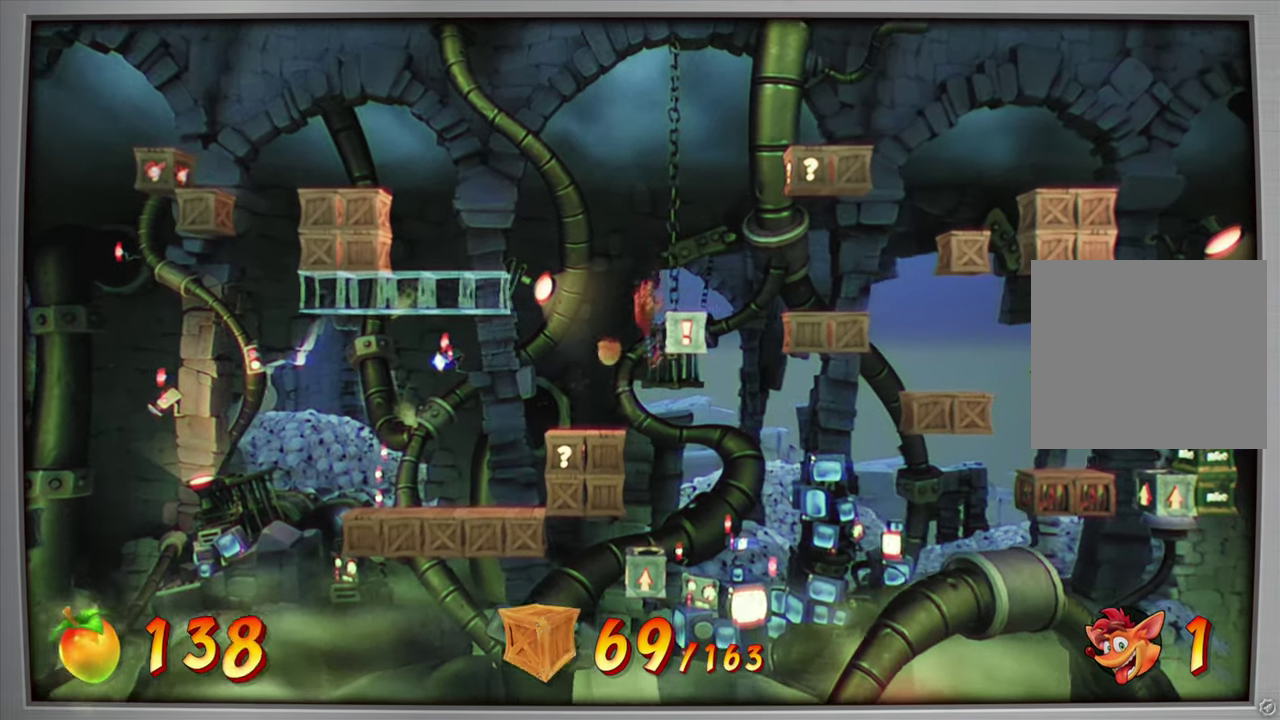
{"dt_ms": 501, "buttons": ["DPAD_LEFT"], "events": [[418, "DPAD_LEFT", "down"]]}
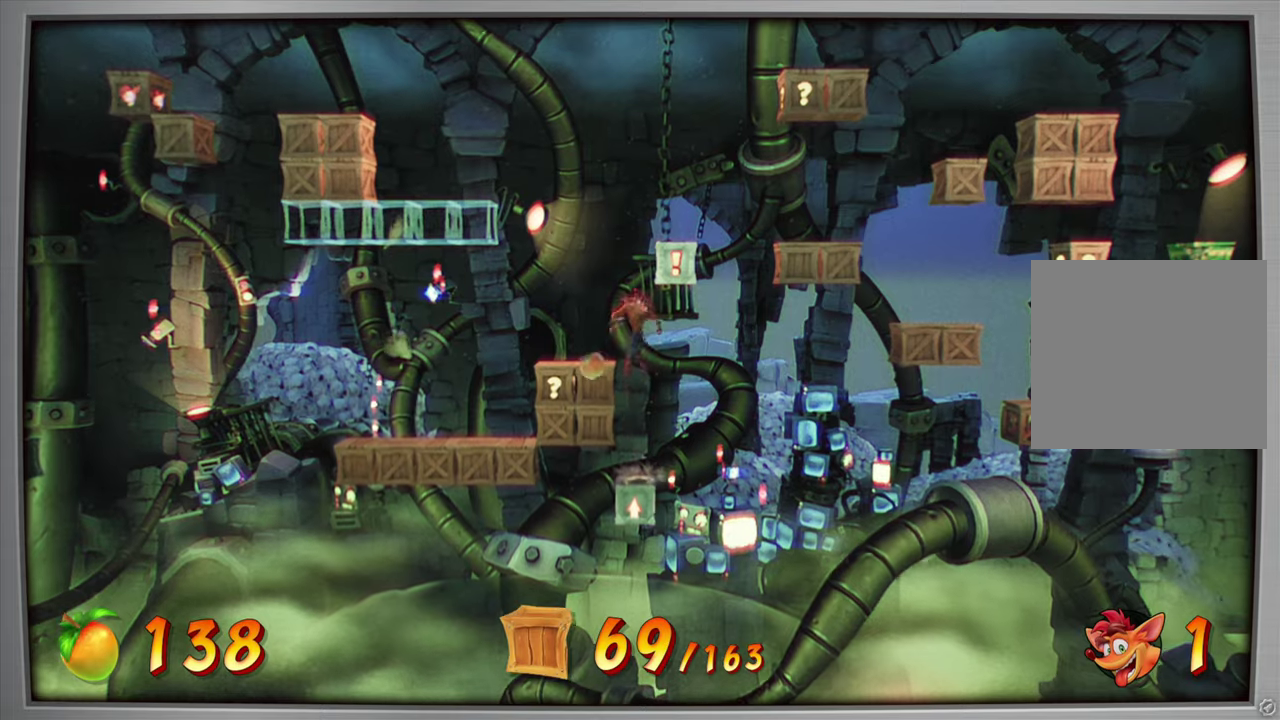
{"dt_ms": 501, "buttons": ["CROSS", "DPAD_RIGHT"], "events": [[117, "DPAD_LEFT", "up"], [250, "CROSS", "down"], [334, "DPAD_RIGHT", "down"]]}
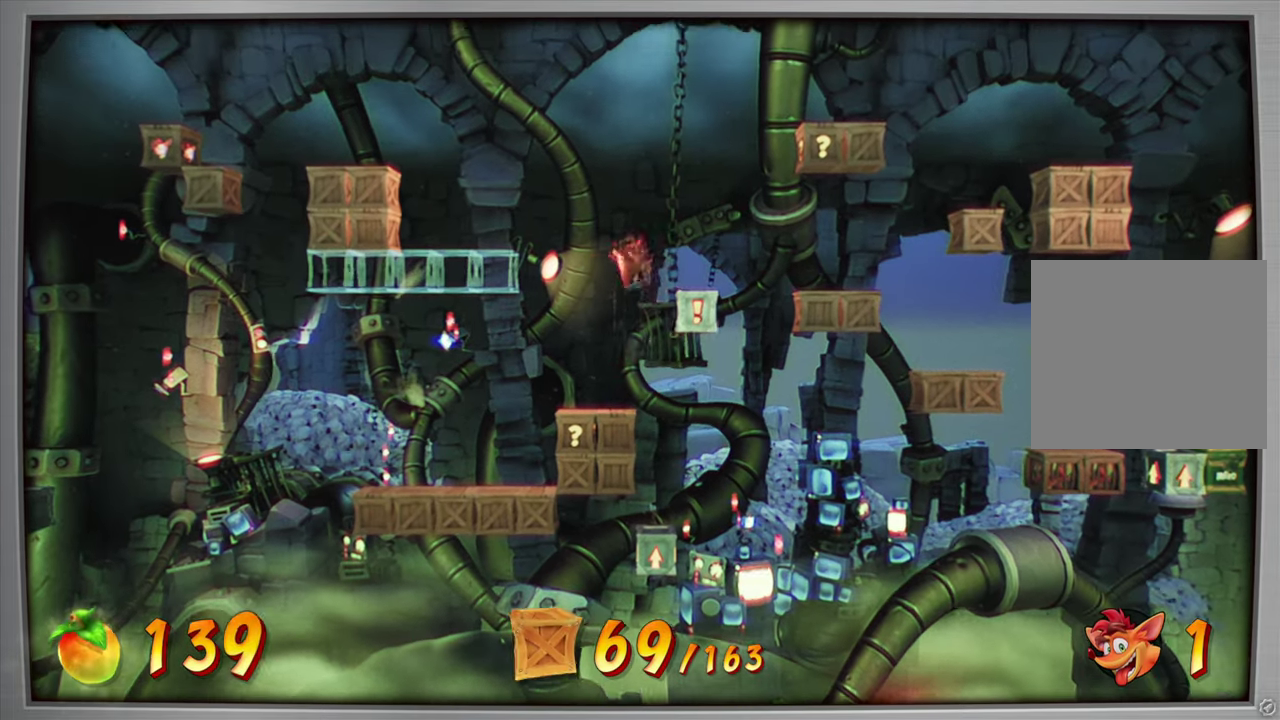
{"dt_ms": 500, "buttons": [], "events": [[66, "CROSS", "up"], [216, "DPAD_RIGHT", "up"]]}
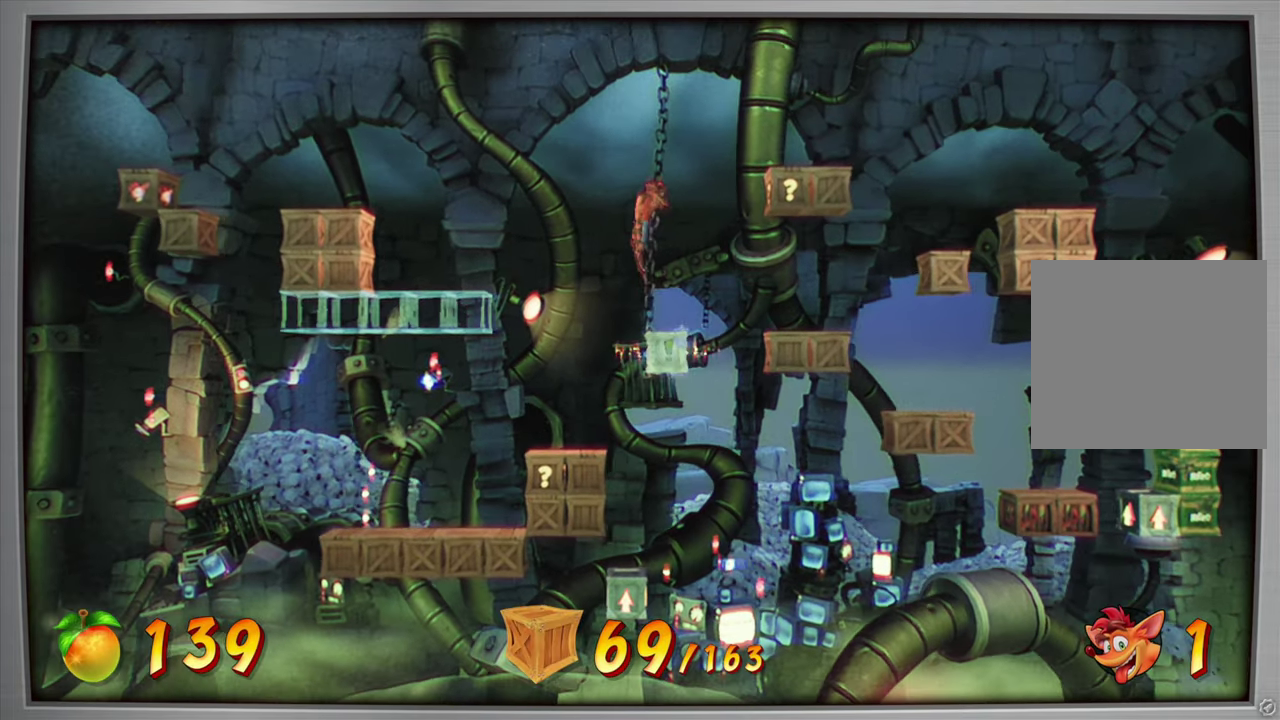
{"dt_ms": 501, "buttons": [], "events": [[184, "DPAD_RIGHT", "down"], [300, "DPAD_RIGHT", "up"]]}
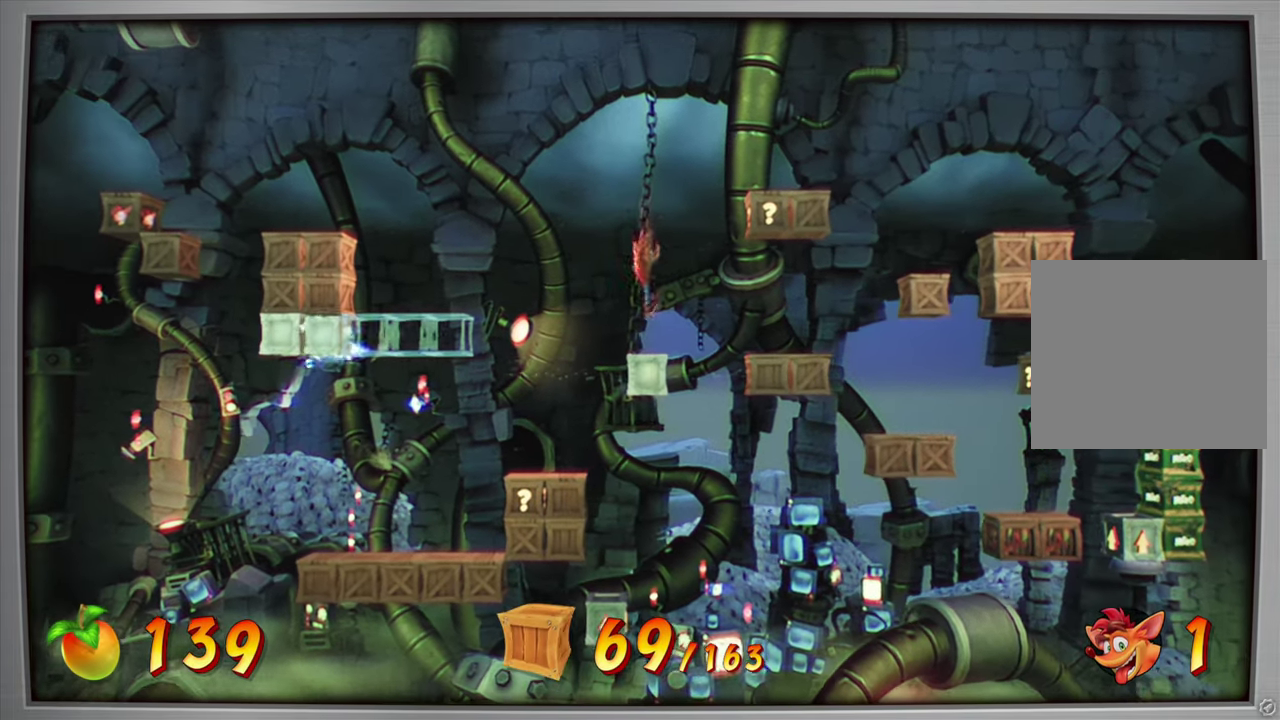
{"dt_ms": 500, "buttons": ["CROSS", "DPAD_LEFT"], "events": [[183, "DPAD_LEFT", "down"], [300, "CROSS", "down"]]}
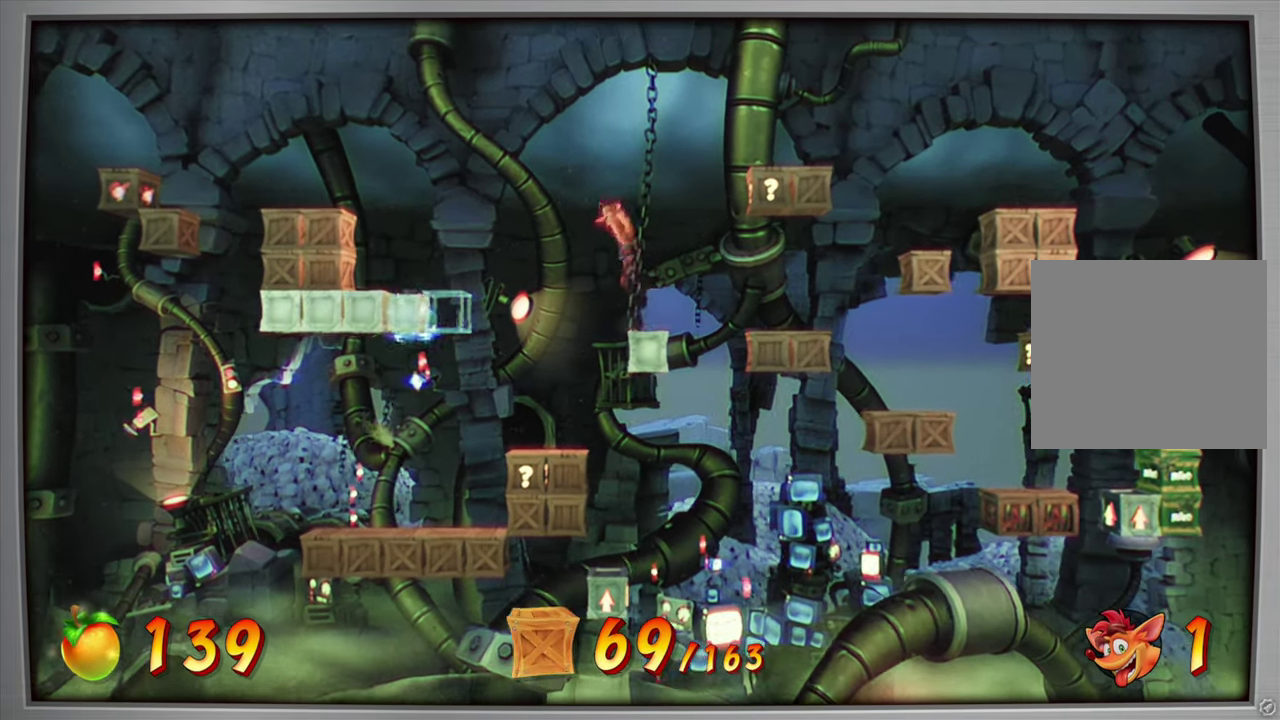
{"dt_ms": 401, "buttons": ["CROSS", "DPAD_LEFT"], "events": [[50, "CROSS", "up"], [367, "CROSS", "down"]]}
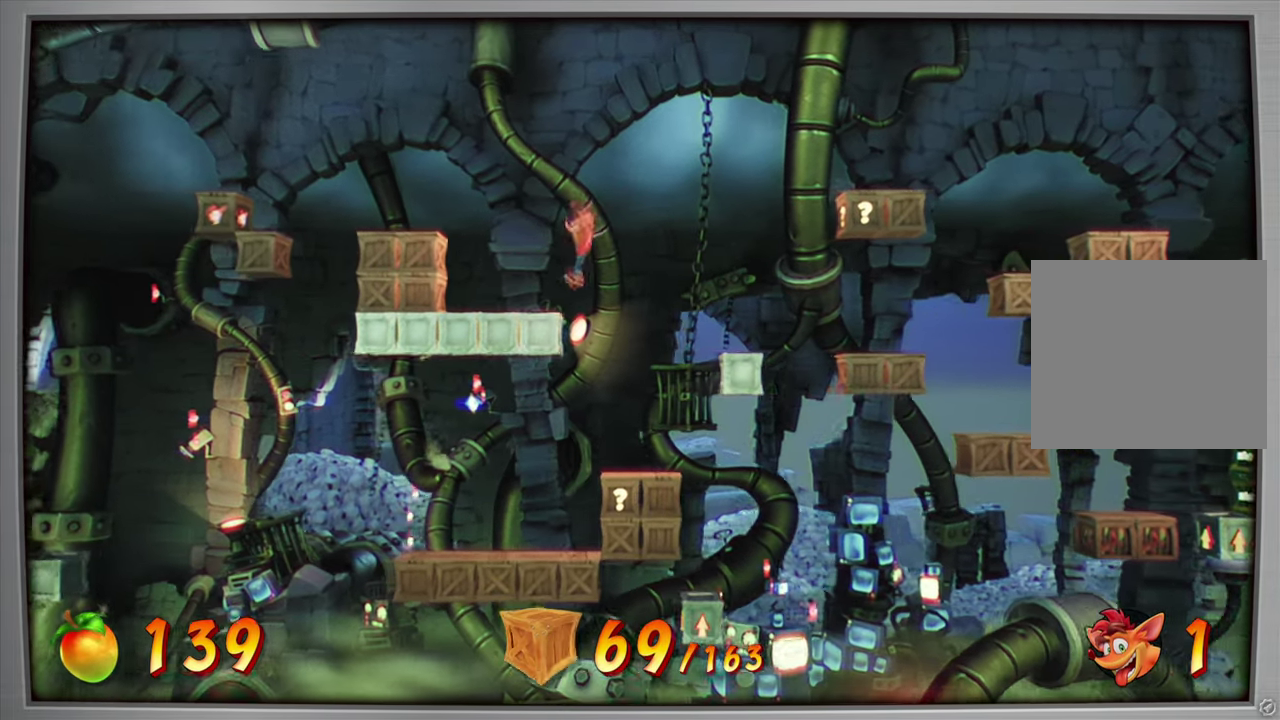
{"dt_ms": 600, "buttons": ["CROSS", "DPAD_LEFT"], "events": [[383, "CROSS", "up"], [483, "CROSS", "down"]]}
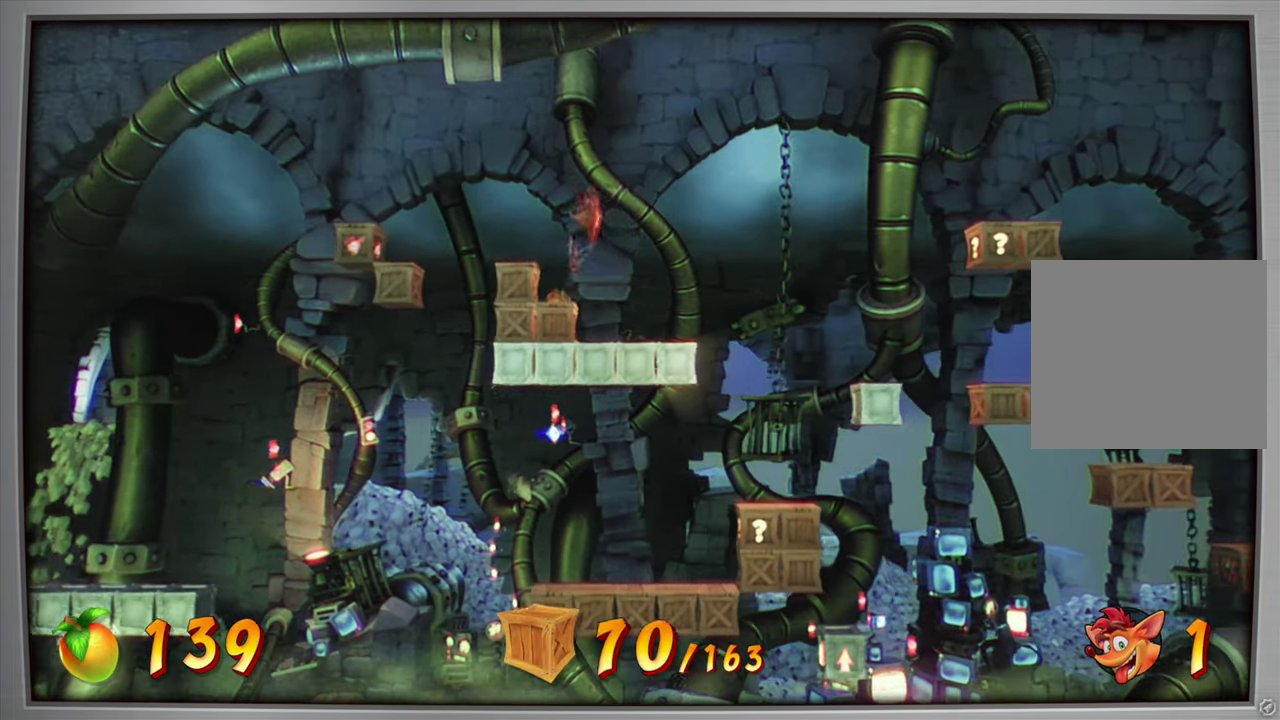
{"dt_ms": 401, "buttons": [], "events": [[100, "CROSS", "up"], [184, "DPAD_LEFT", "up"]]}
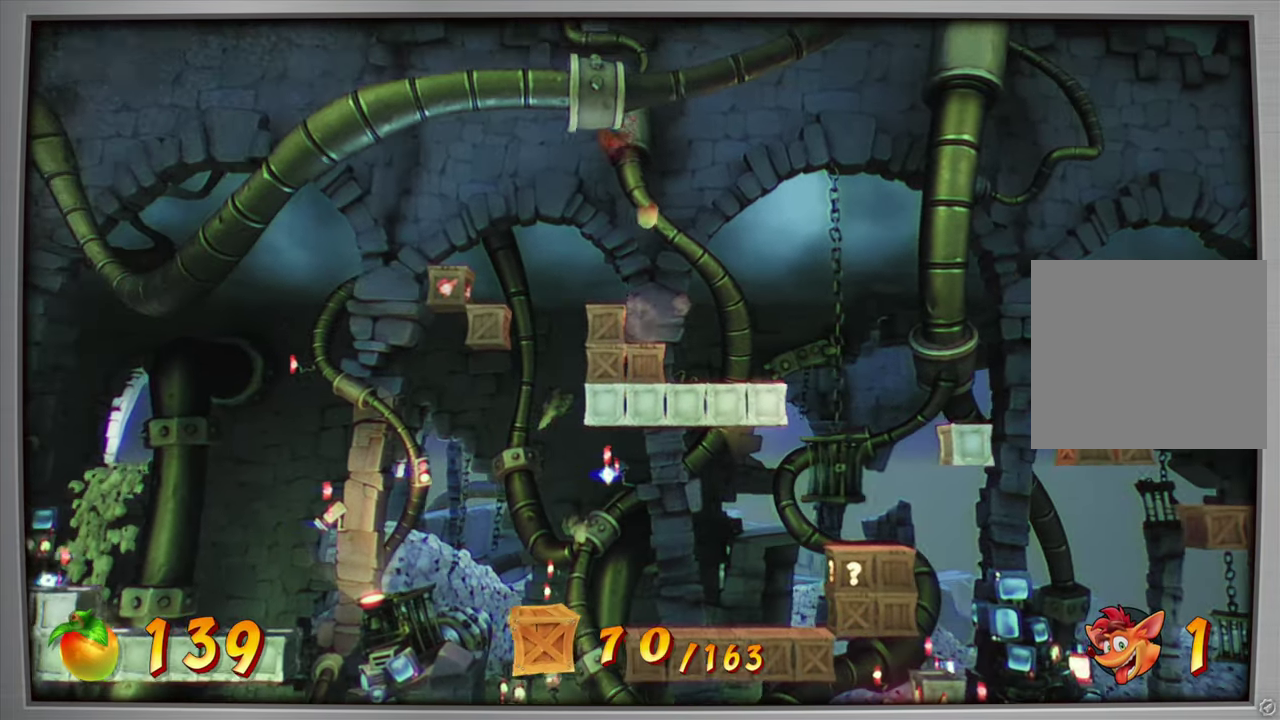
{"dt_ms": 600, "buttons": [], "events": [[33, "CIRCLE", "down"], [166, "CIRCLE", "up"]]}
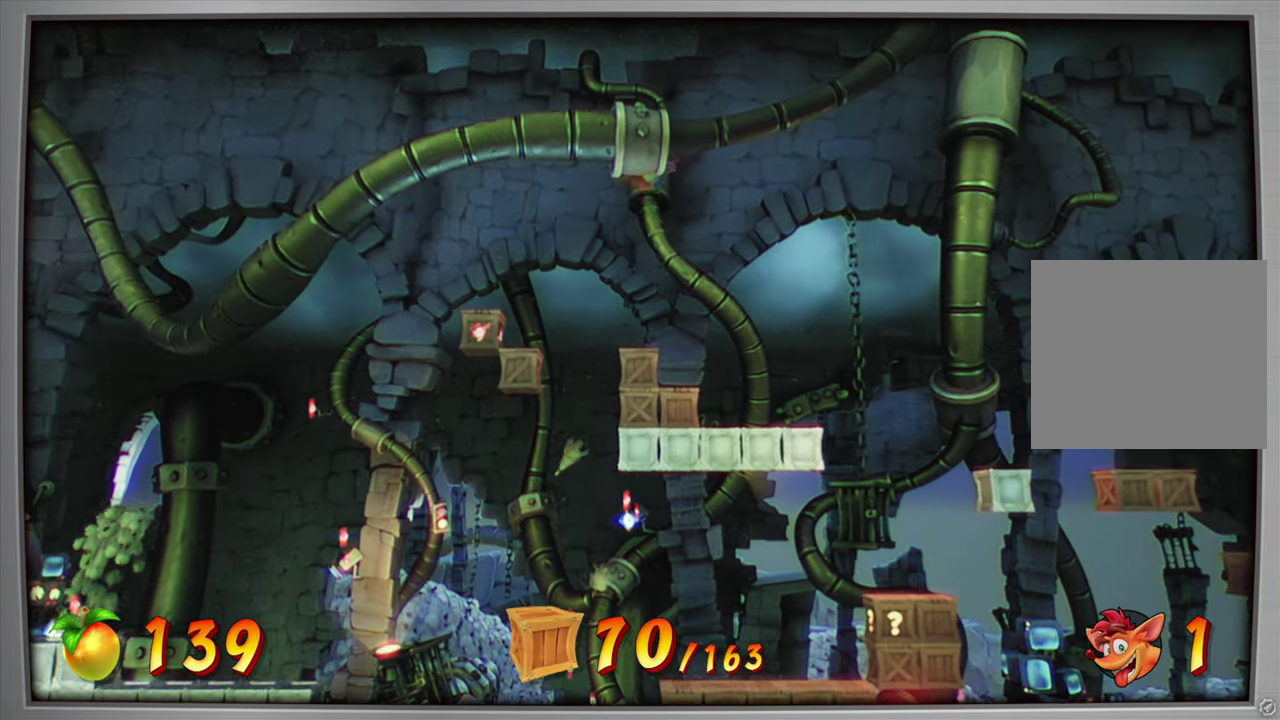
{"dt_ms": 501, "buttons": [], "events": []}
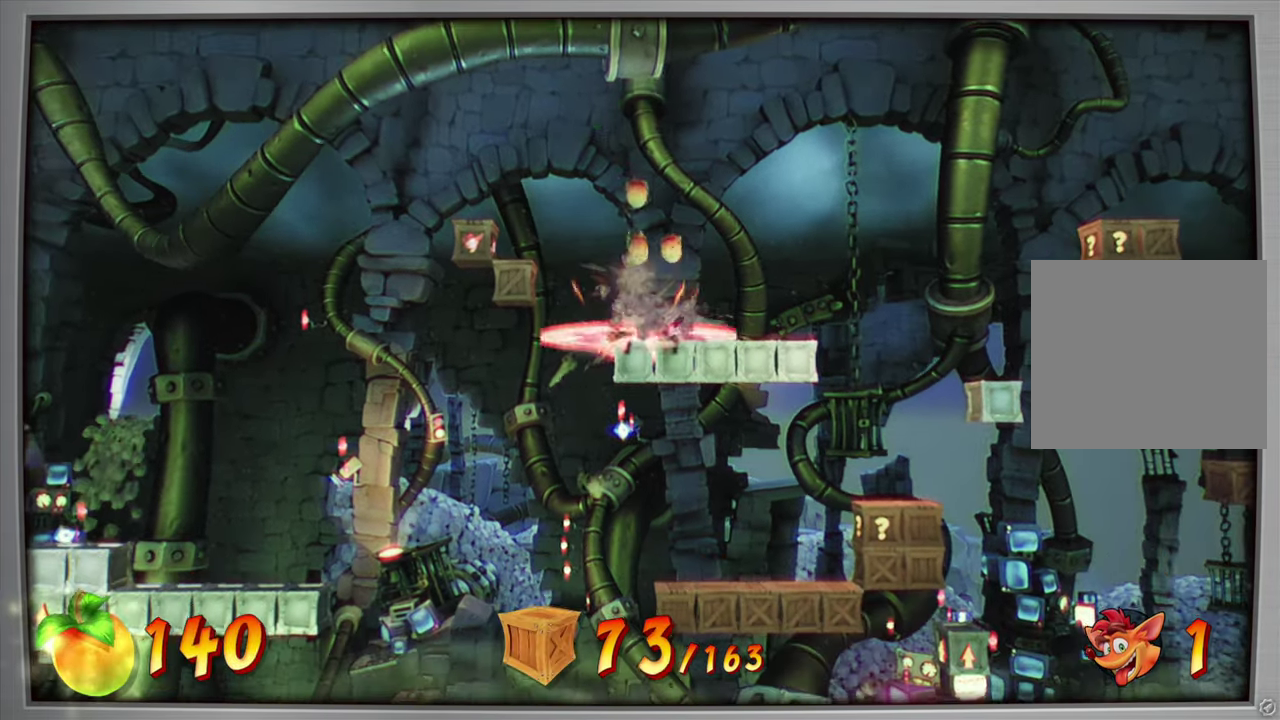
{"dt_ms": 499, "buttons": [], "events": []}
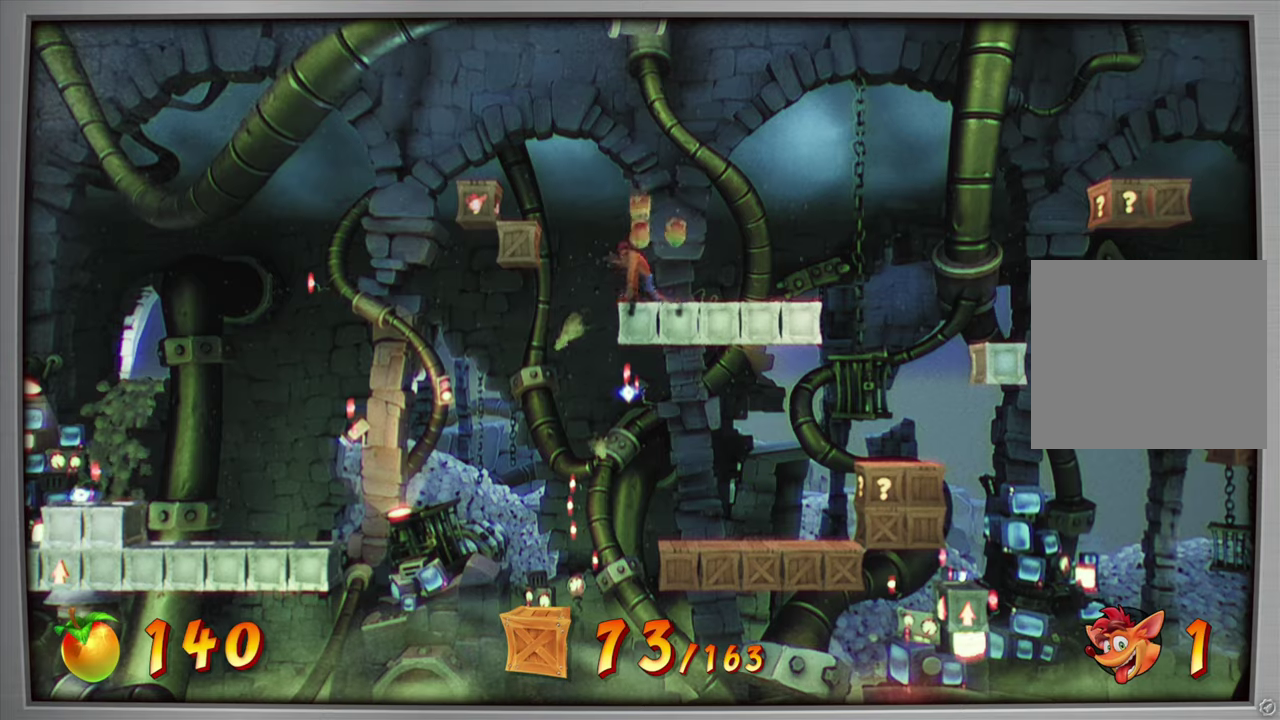
{"dt_ms": 601, "buttons": ["CROSS", "DPAD_LEFT"], "events": [[267, "DPAD_LEFT", "down"], [284, "CROSS", "down"], [468, "CROSS", "up"], [551, "CROSS", "down"]]}
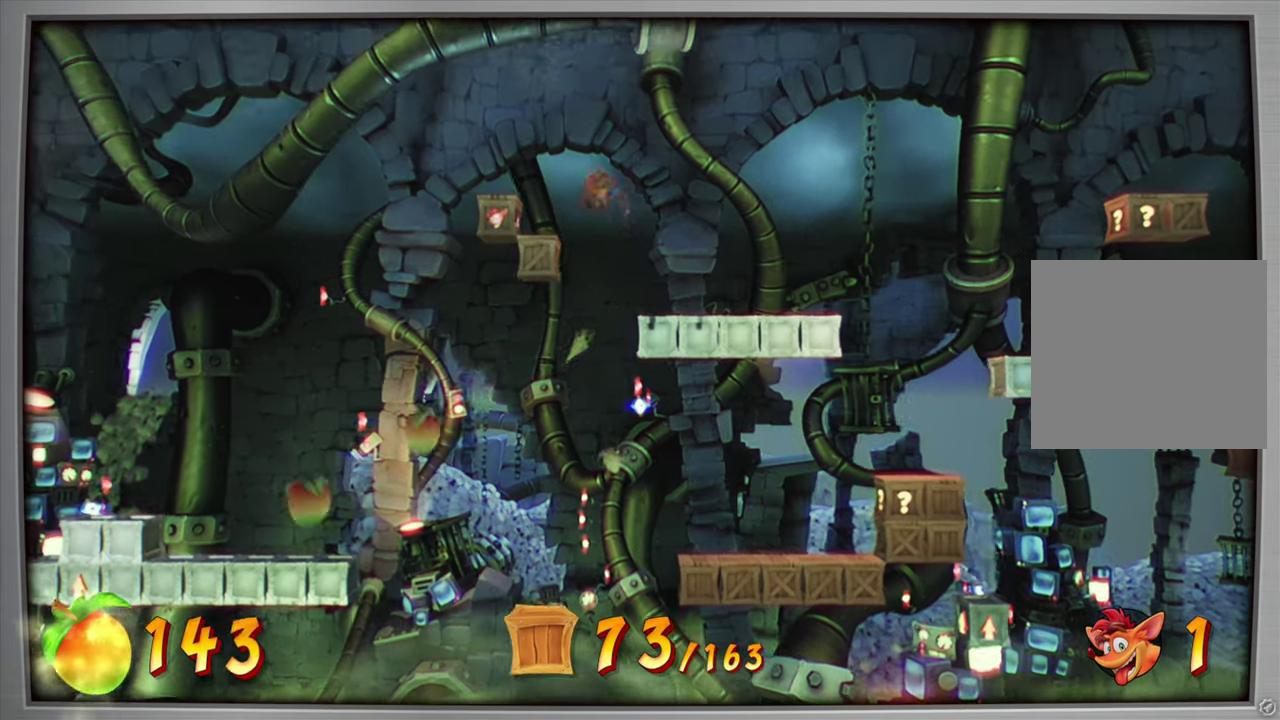
{"dt_ms": 400, "buttons": [], "events": [[133, "CROSS", "up"], [400, "DPAD_LEFT", "up"]]}
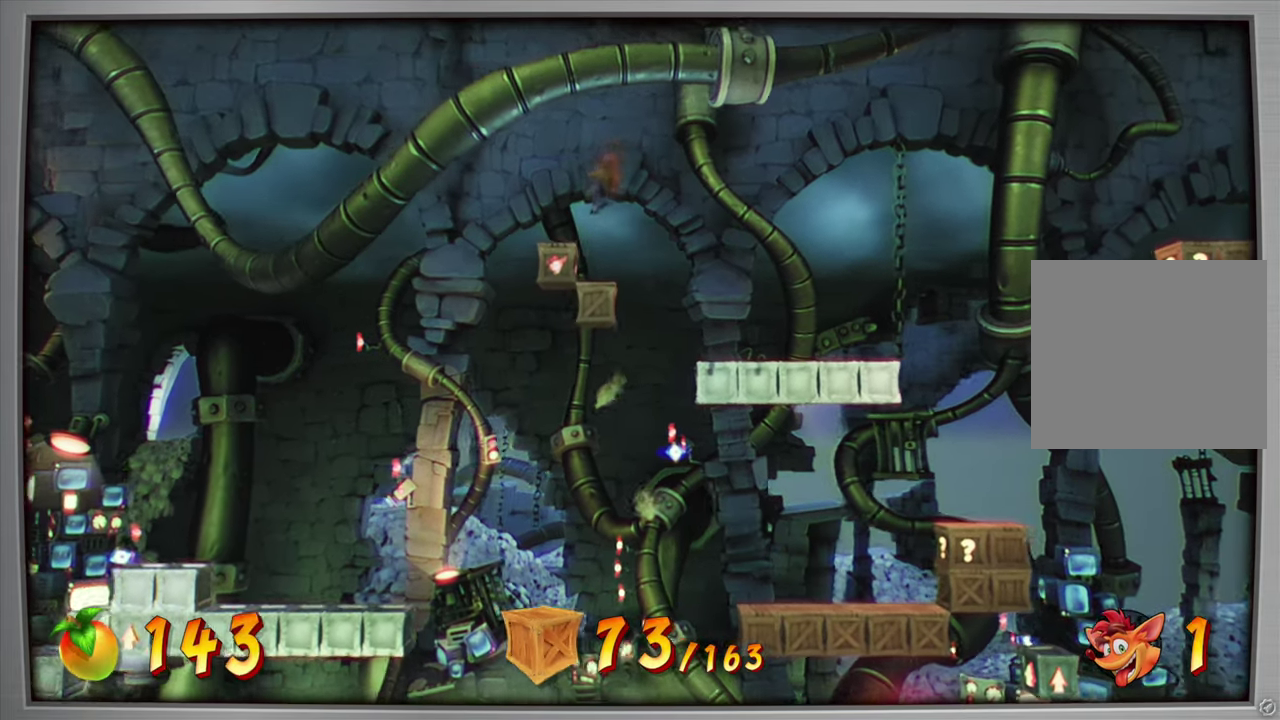
{"dt_ms": 601, "buttons": [], "events": [[234, "DPAD_RIGHT", "down"], [484, "DPAD_RIGHT", "up"]]}
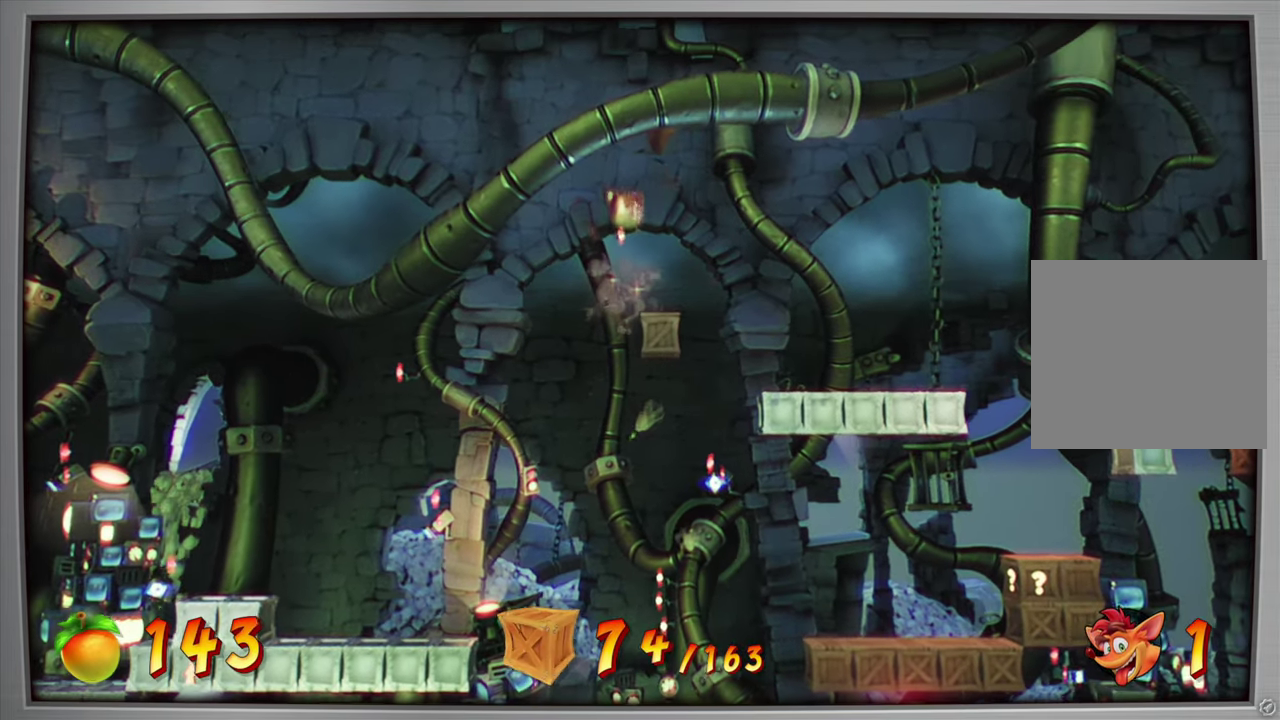
{"dt_ms": 400, "buttons": [], "events": [[267, "DPAD_RIGHT", "down"], [367, "DPAD_RIGHT", "up"]]}
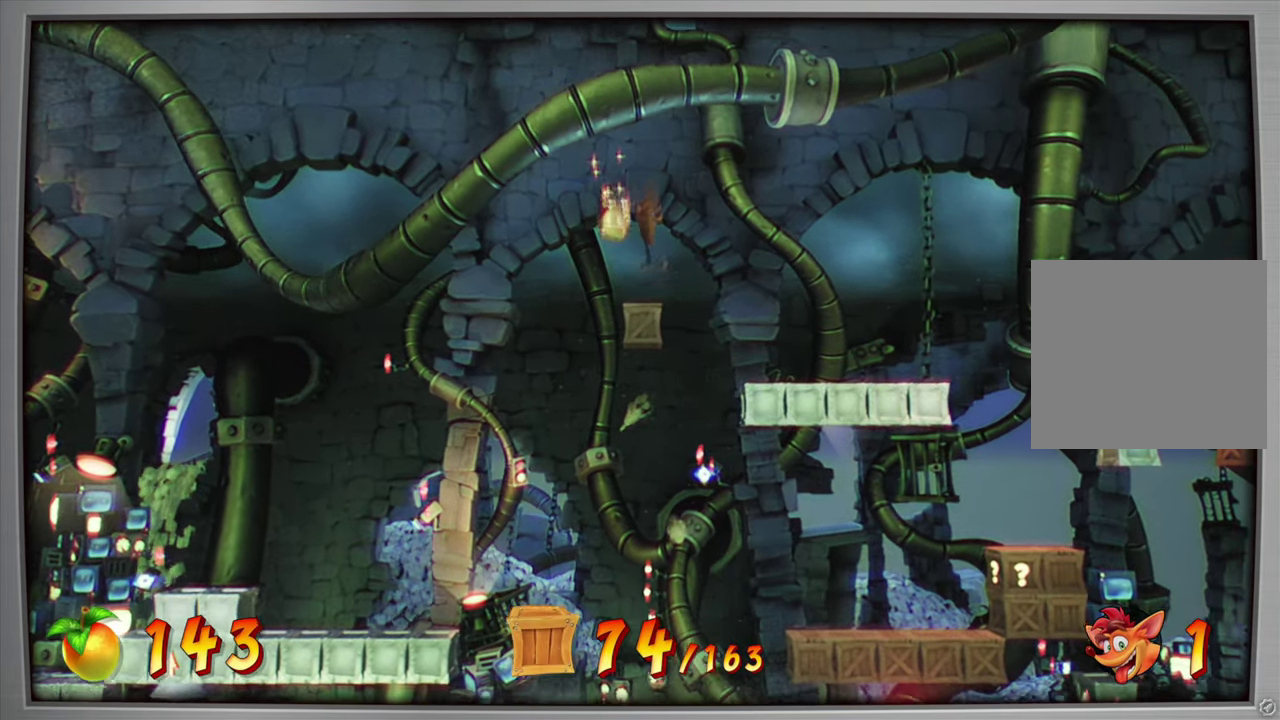
{"dt_ms": 601, "buttons": [], "events": [[234, "DPAD_RIGHT", "down"], [384, "DPAD_RIGHT", "up"]]}
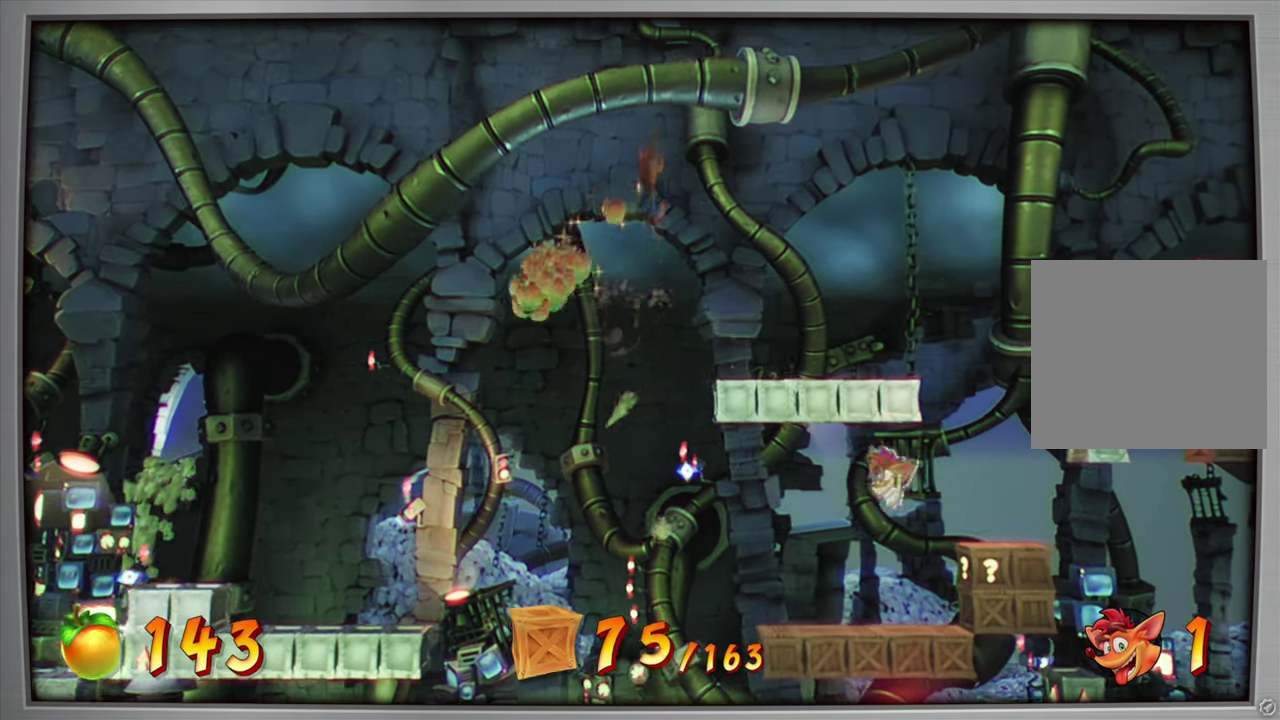
{"dt_ms": 400, "buttons": [], "events": [[183, "DPAD_RIGHT", "down"], [284, "DPAD_RIGHT", "up"]]}
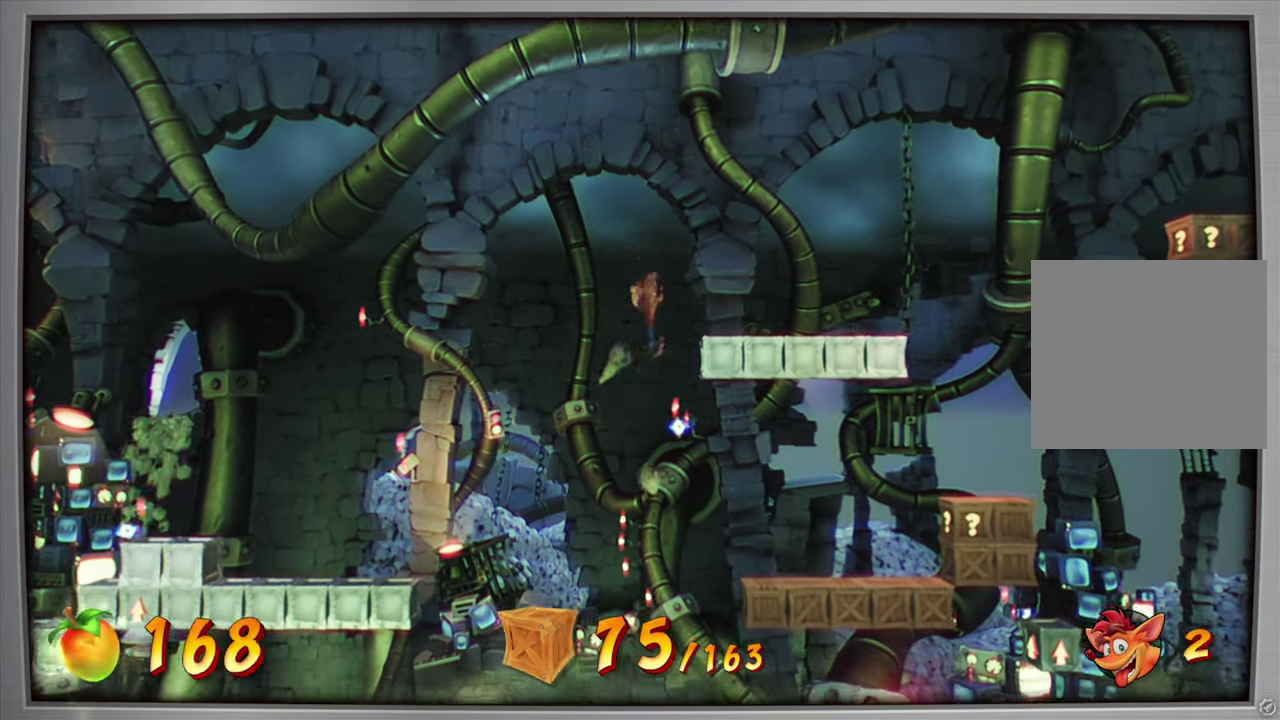
{"dt_ms": 601, "buttons": ["DPAD_RIGHT"], "events": [[17, "DPAD_RIGHT", "down"], [117, "CROSS", "down"], [384, "CROSS", "up"]]}
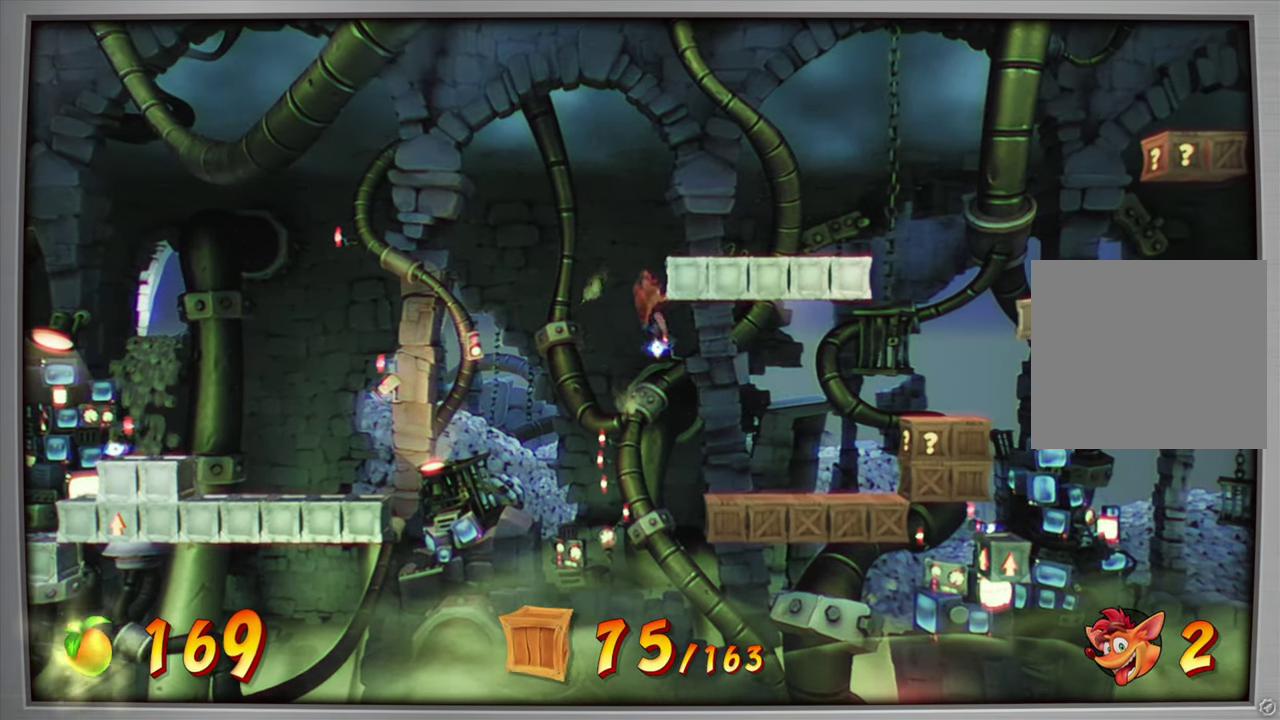
{"dt_ms": 400, "buttons": ["DPAD_RIGHT"], "events": []}
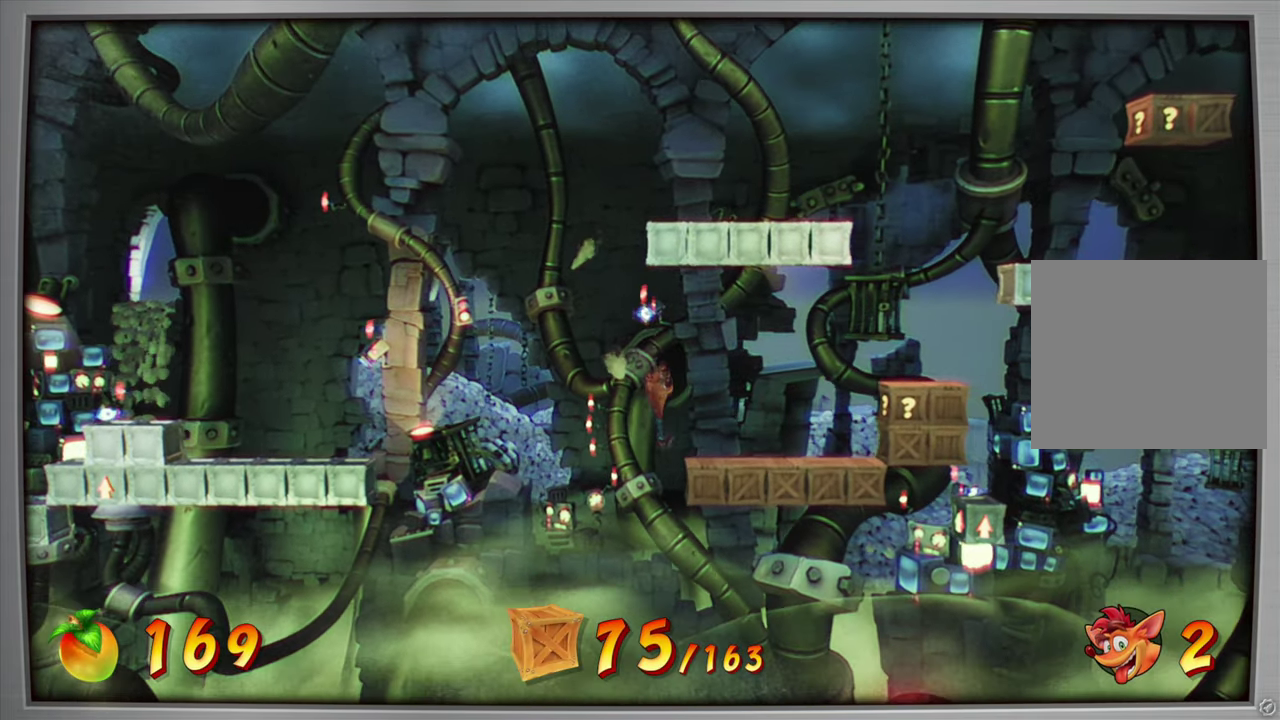
{"dt_ms": 501, "buttons": ["DPAD_RIGHT"], "events": [[100, "DPAD_RIGHT", "up"], [367, "DPAD_RIGHT", "down"]]}
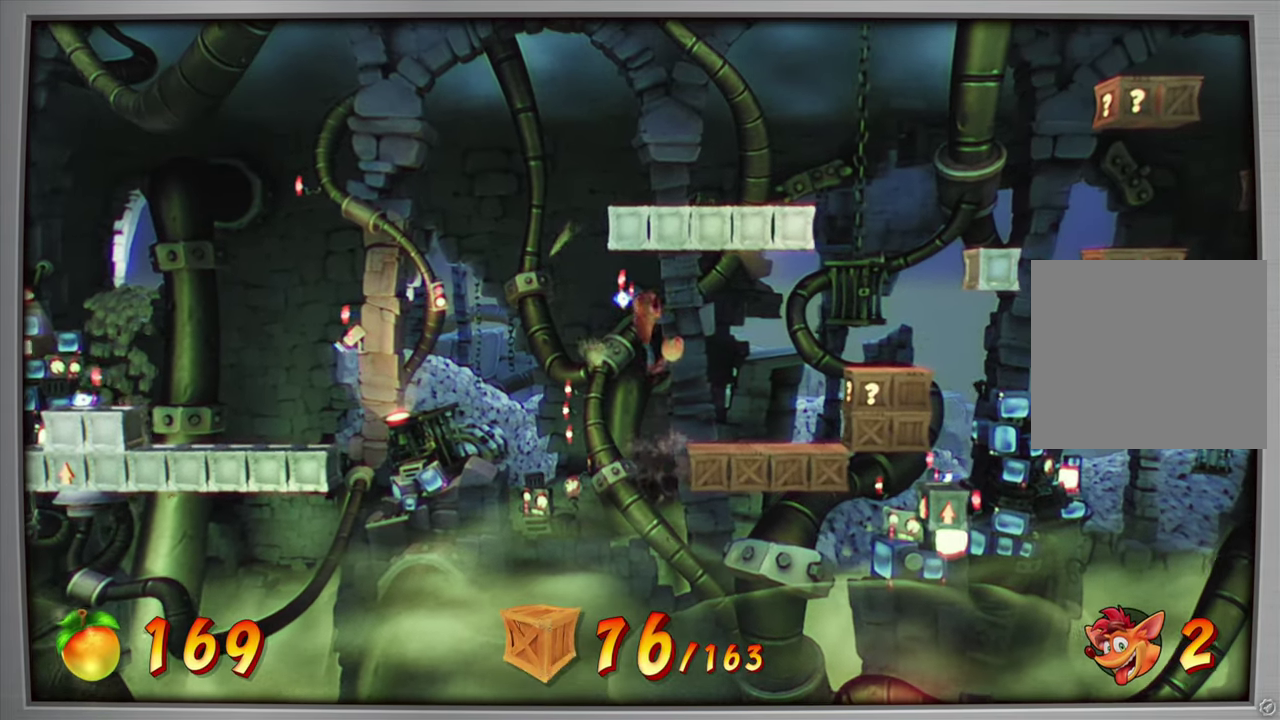
{"dt_ms": 500, "buttons": ["DPAD_RIGHT"], "events": [[133, "DPAD_RIGHT", "up"], [400, "DPAD_RIGHT", "down"]]}
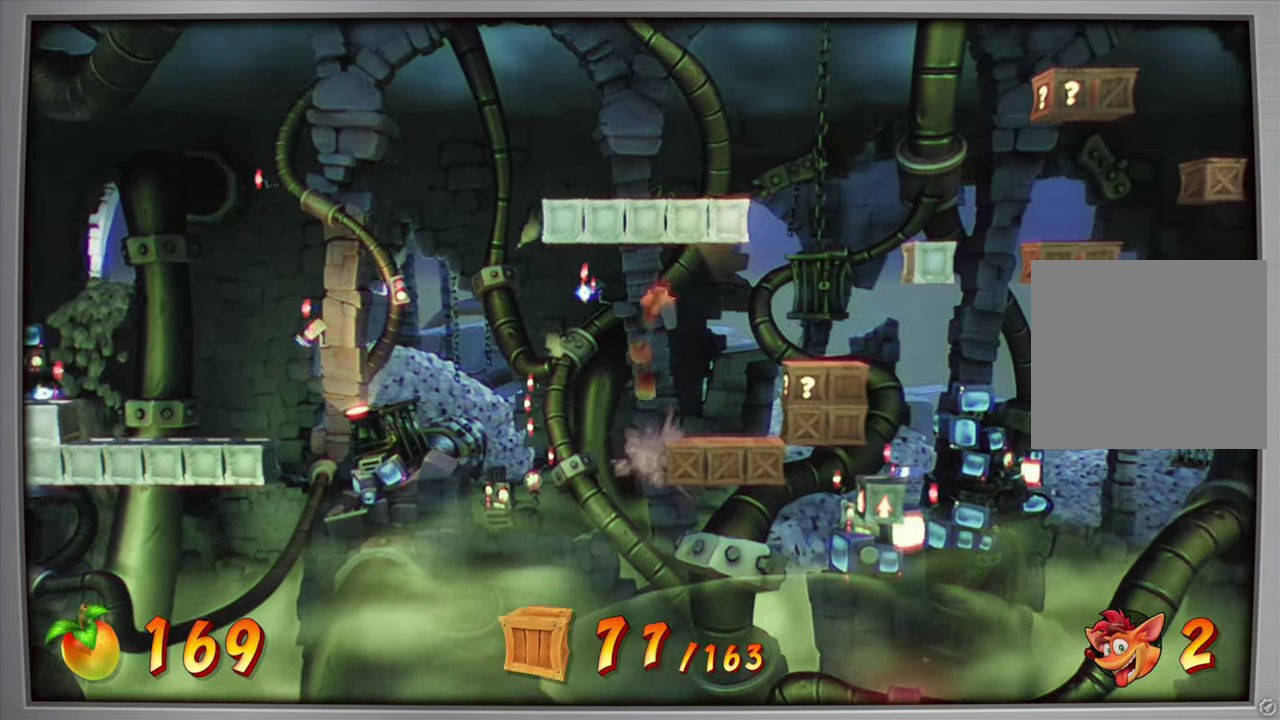
{"dt_ms": 501, "buttons": ["DPAD_LEFT"], "events": [[84, "DPAD_RIGHT", "up"], [501, "DPAD_LEFT", "down"]]}
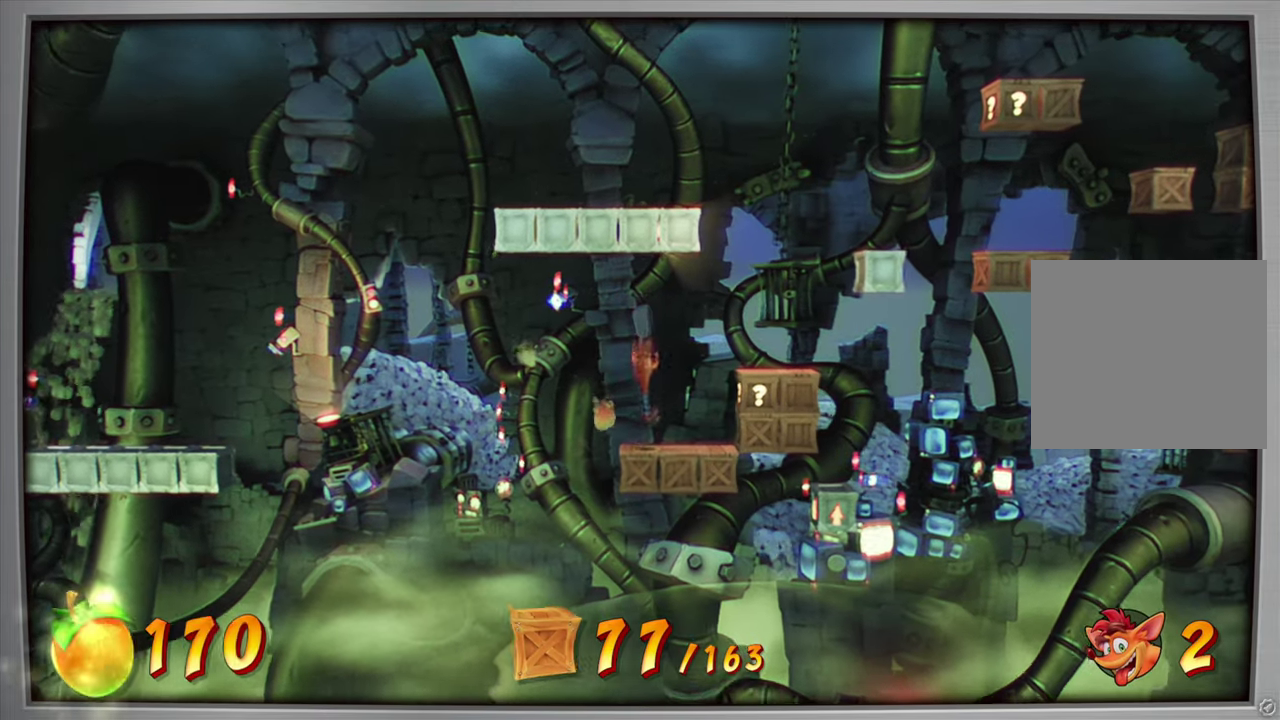
{"dt_ms": 501, "buttons": [], "events": [[67, "DPAD_LEFT", "up"], [167, "DPAD_RIGHT", "down"], [367, "DPAD_RIGHT", "up"]]}
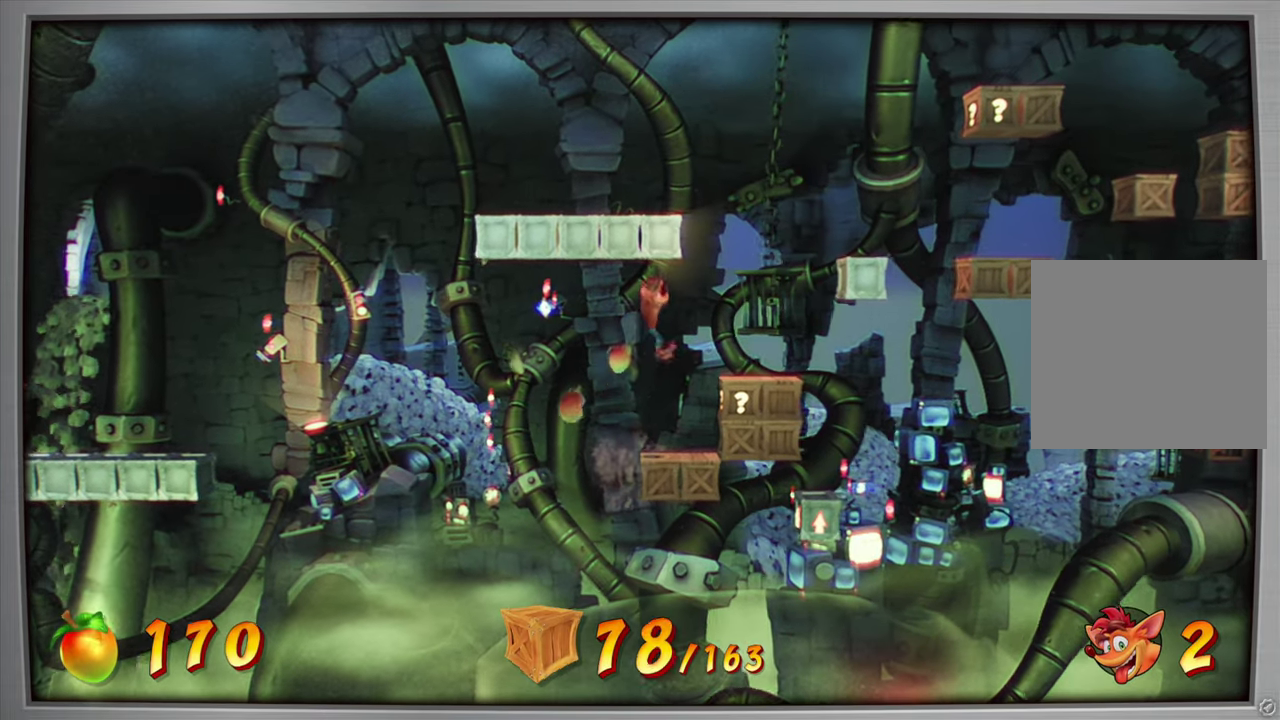
{"dt_ms": 500, "buttons": [], "events": [[300, "DPAD_RIGHT", "down"], [483, "DPAD_RIGHT", "up"]]}